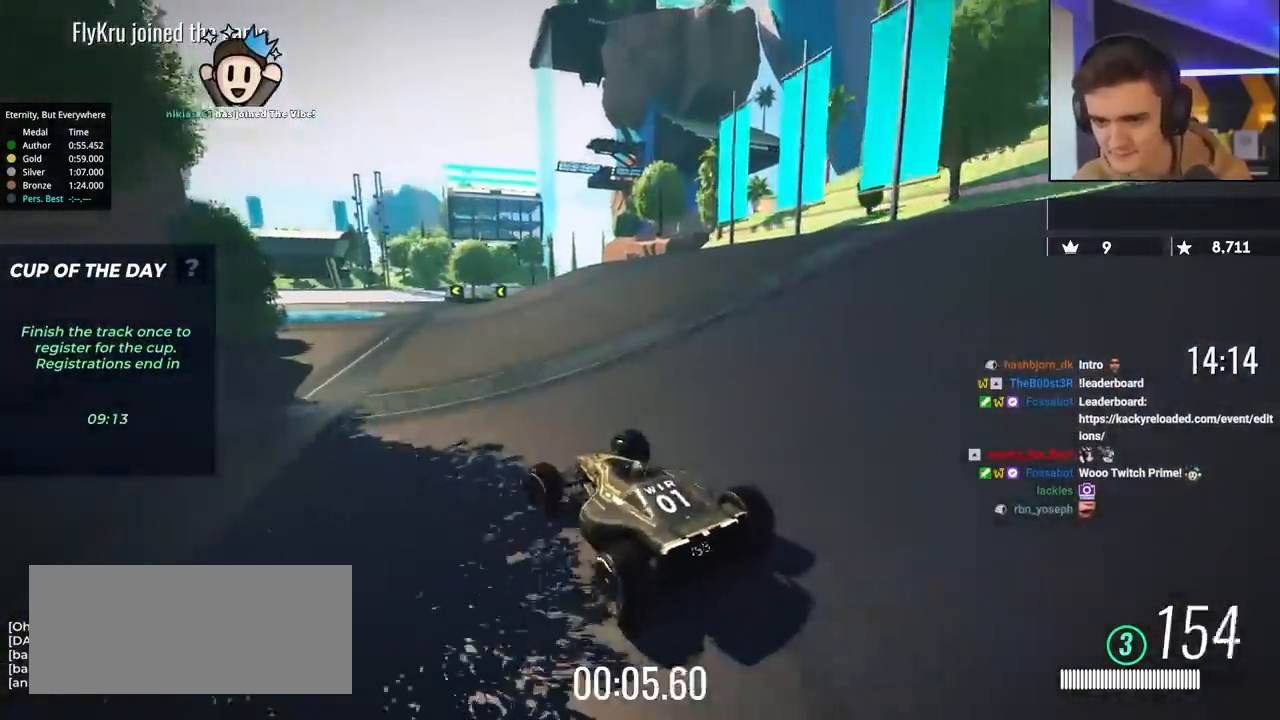
Gameplay with keyboard; each line is a JSON object with the keys held at the frame after it. "events" lists presses ("down") and releases ("up") of "brake", "down", "left", "right" and "up" between this image and that frame as [ms after this image, input, new state], when the widget could be followed in between. No other keys are recorded. Mouse input is not recorded. Key names are as the overlay labels them; some are game actions (e.g. jump) rather than physical keys.
{"keys": ["brake", "up"], "events": [[250, "right", "up"], [350, "left", "down"], [450, "left", "up"]]}
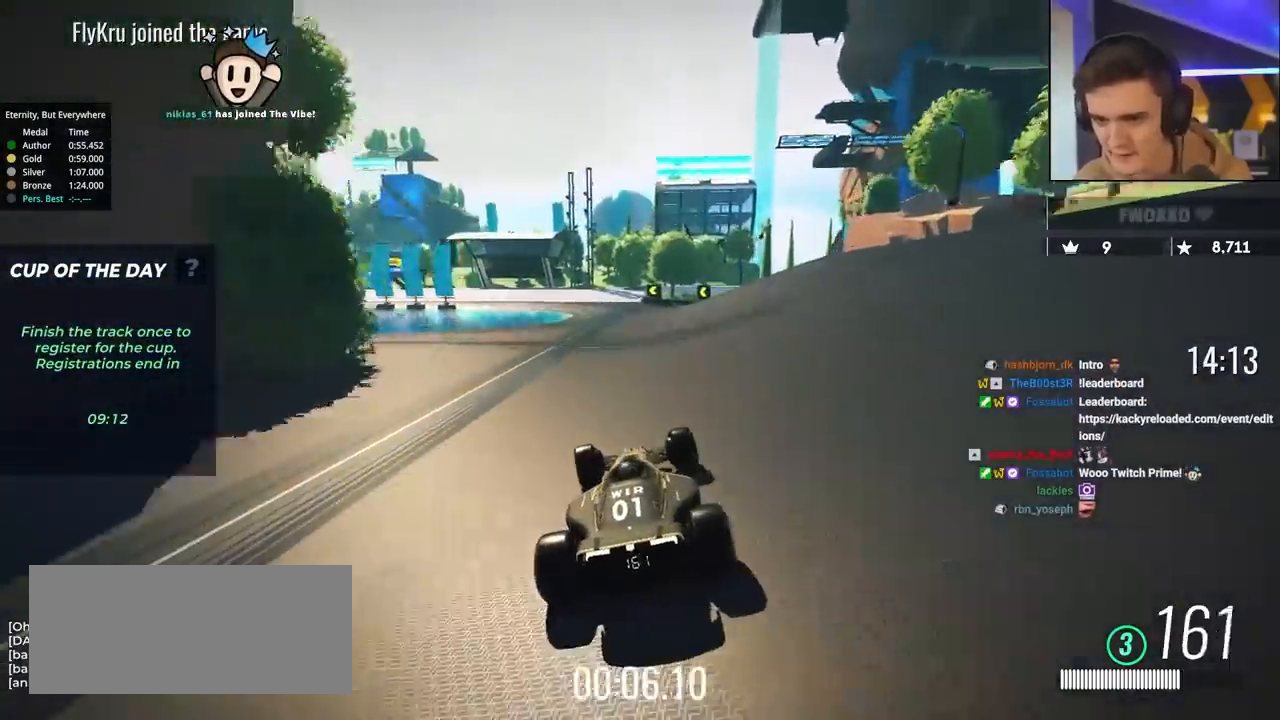
{"keys": ["brake", "up"], "events": []}
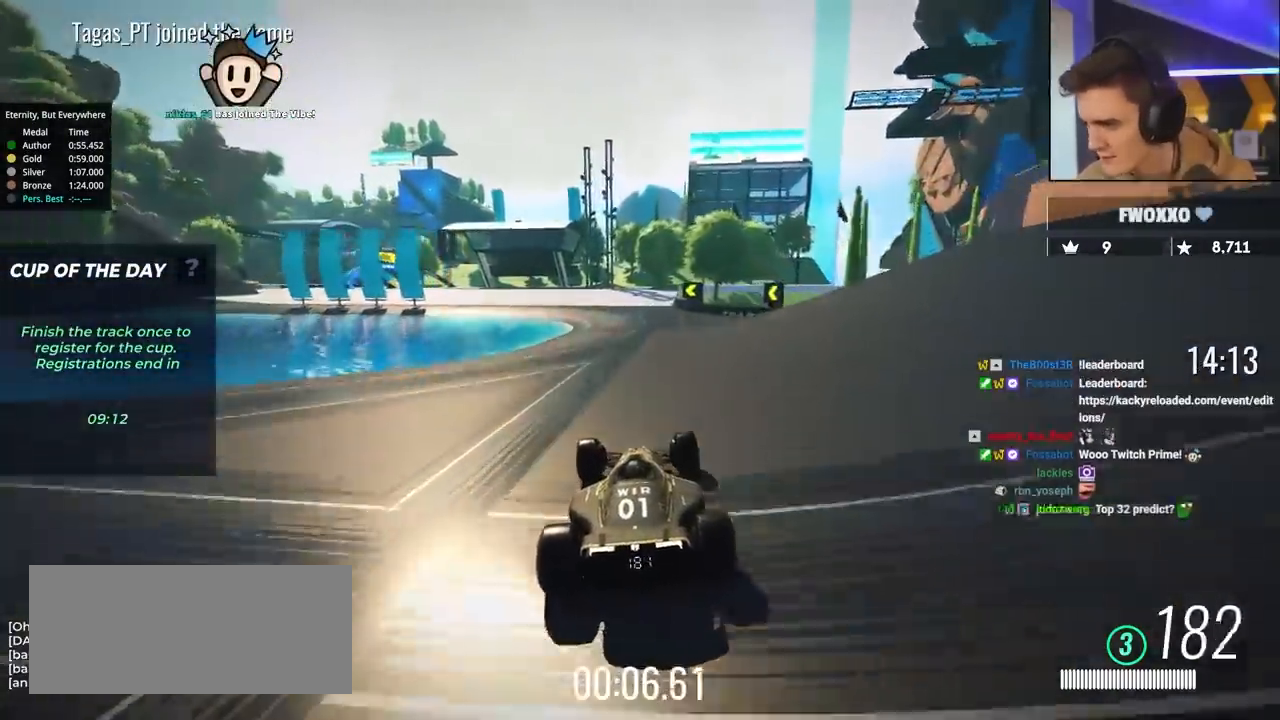
{"keys": ["brake", "right", "up"], "events": [[200, "left", "down"], [433, "left", "up"], [483, "right", "down"]]}
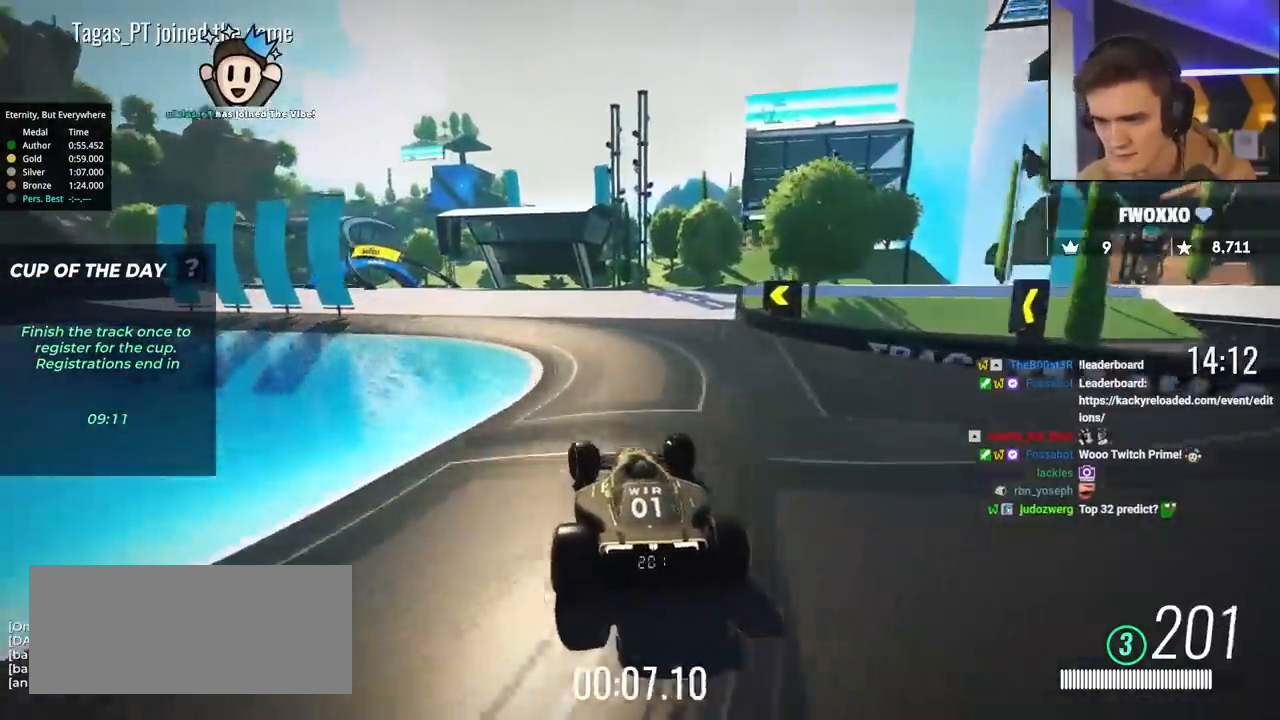
{"keys": ["brake", "left", "up"], "events": [[117, "left", "down"], [117, "right", "up"]]}
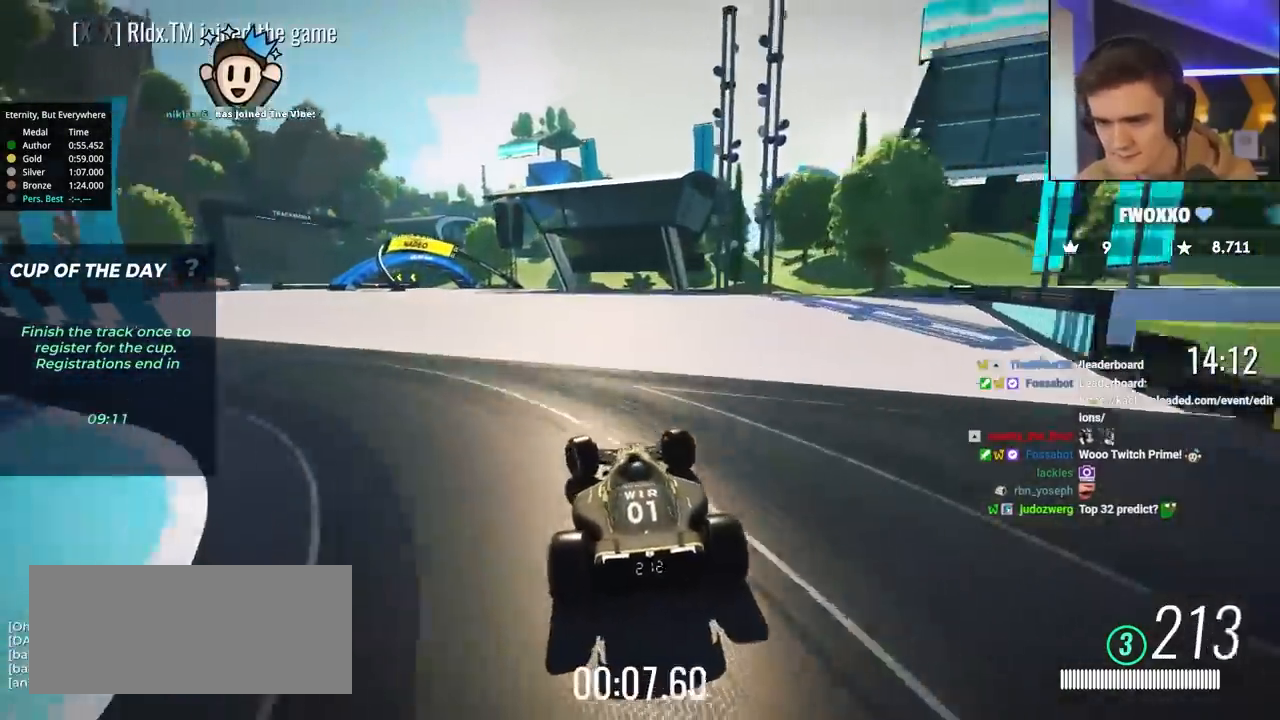
{"keys": ["brake", "left", "up"], "events": [[183, "left", "up"], [233, "right", "down"], [317, "right", "up"], [417, "left", "down"]]}
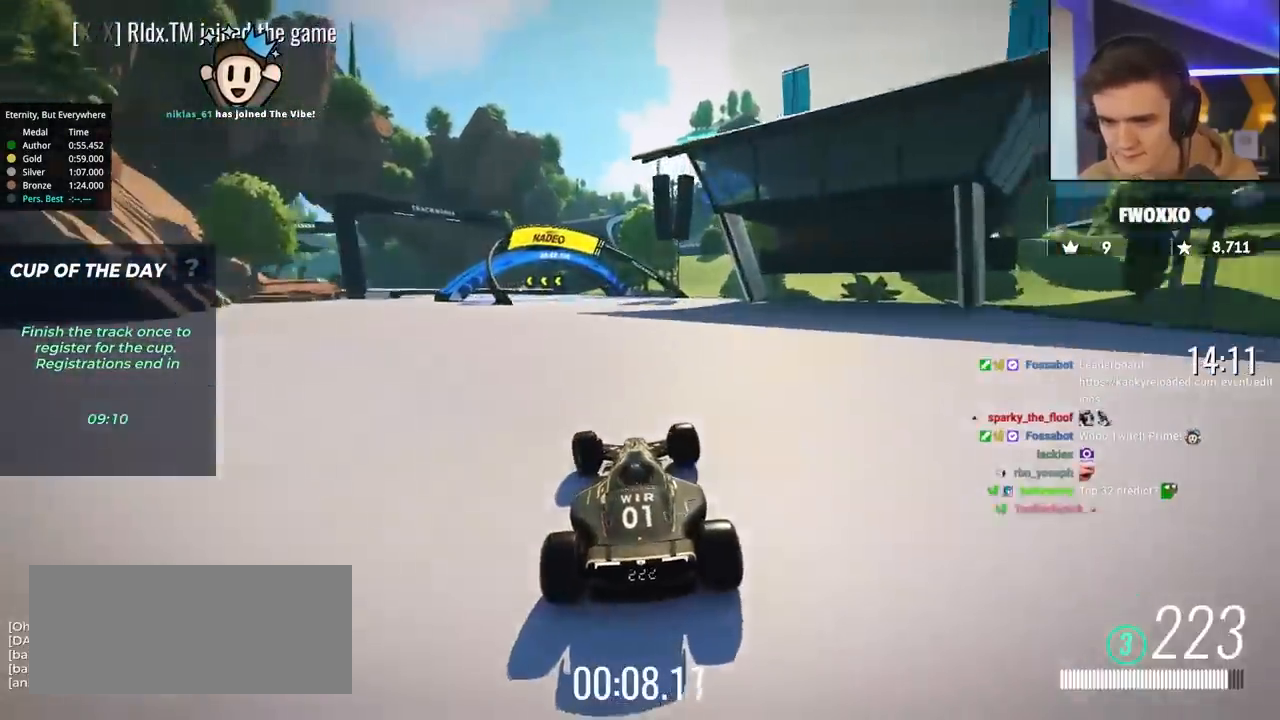
{"keys": ["brake", "left", "up"], "events": [[50, "left", "up"], [300, "left", "down"]]}
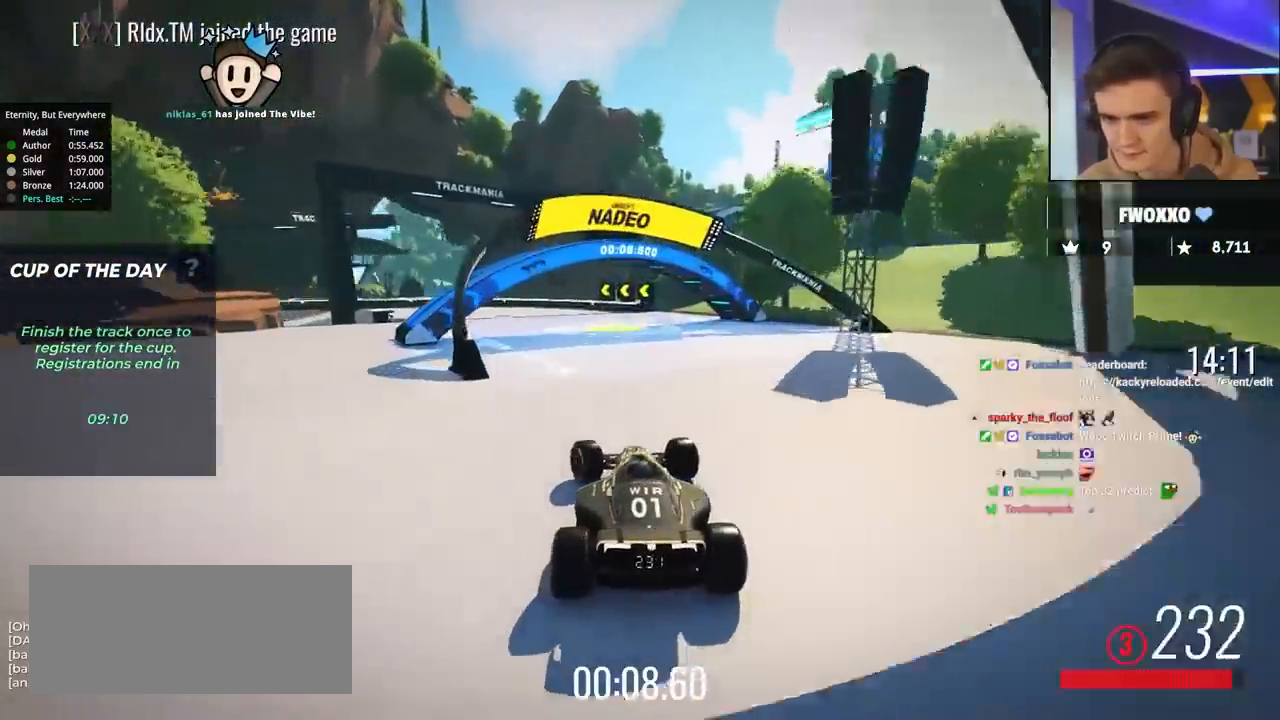
{"keys": ["brake", "left", "up"], "events": []}
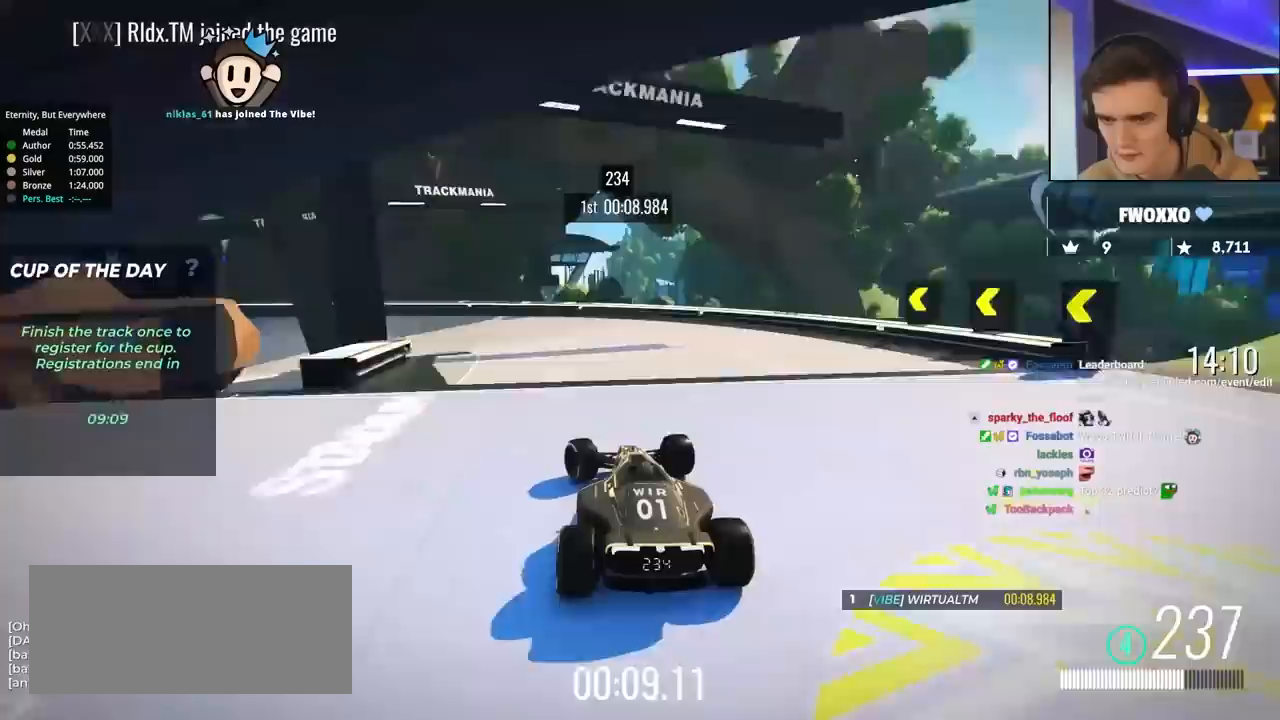
{"keys": ["left", "up"], "events": [[317, "up", "up"], [417, "brake", "up"], [467, "up", "down"]]}
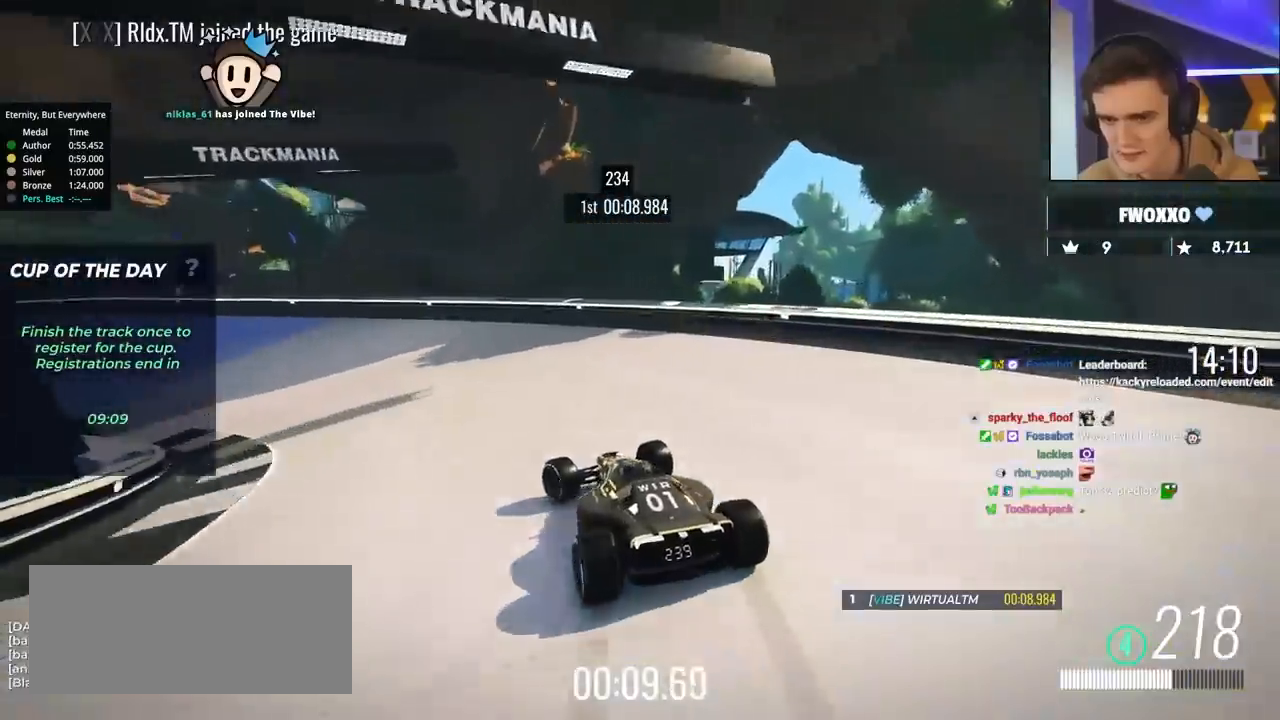
{"keys": ["left", "up"], "events": []}
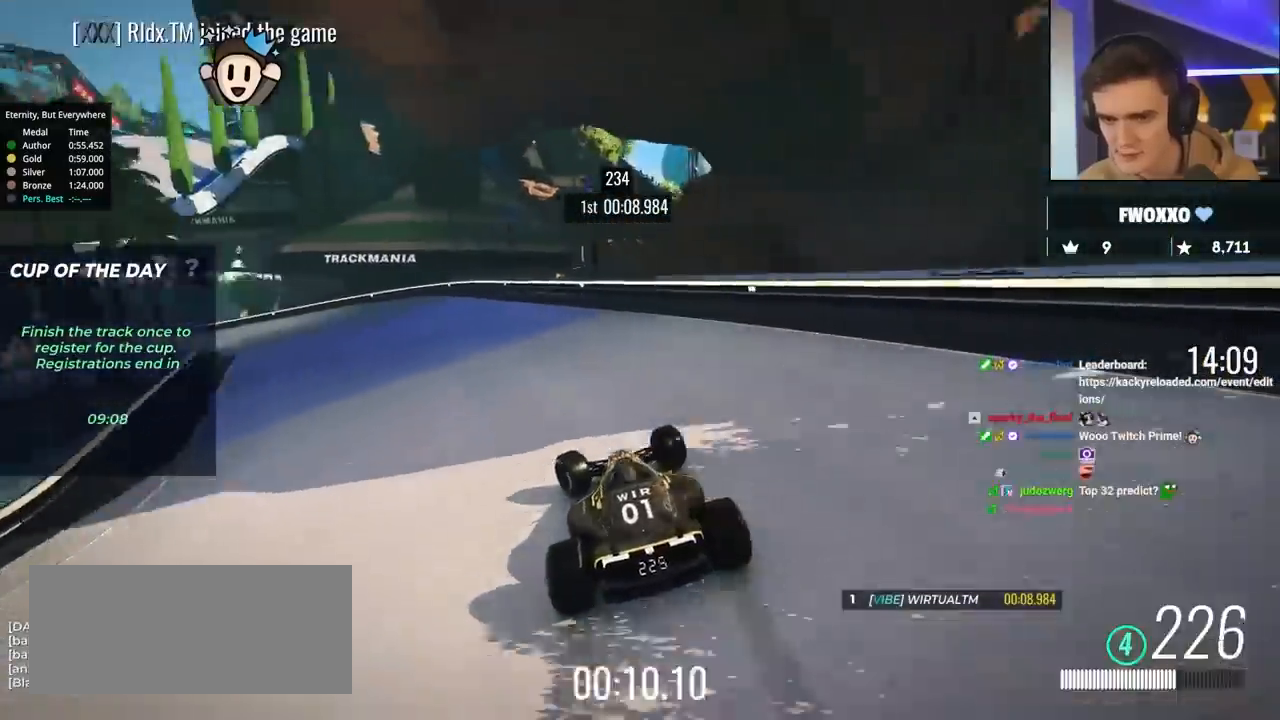
{"keys": ["left", "up"], "events": []}
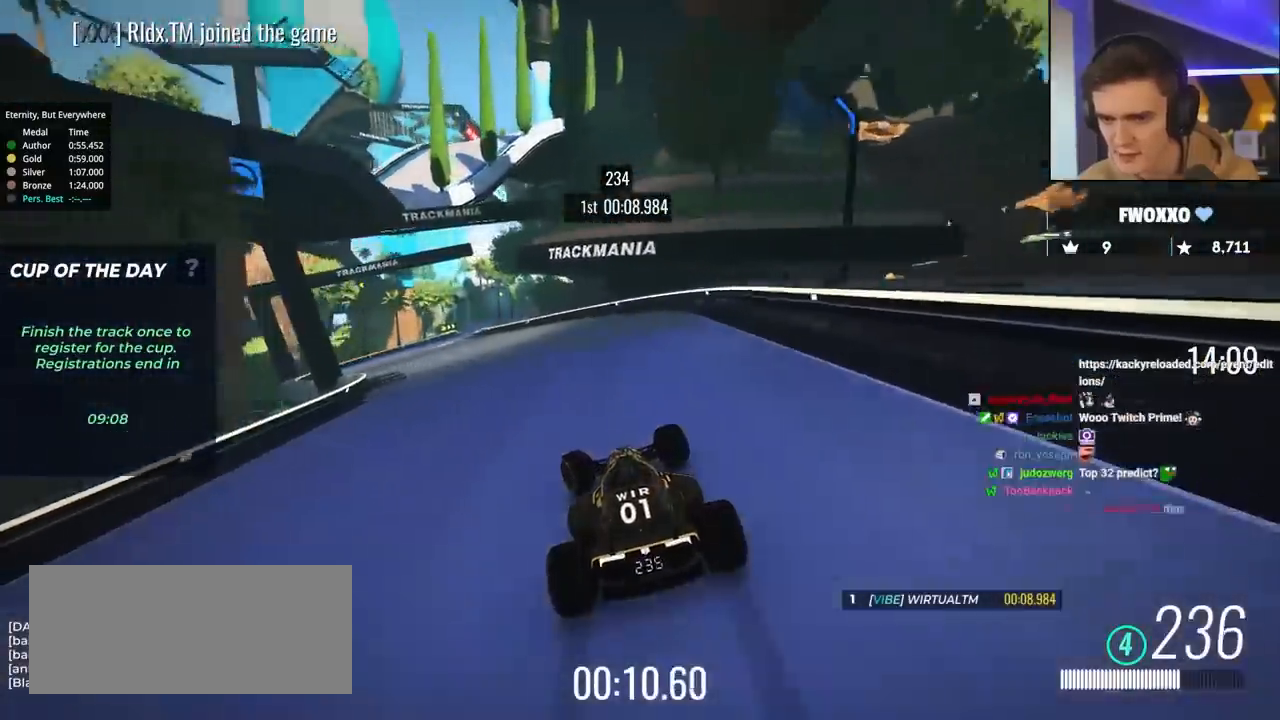
{"keys": ["up"], "events": [[467, "left", "up"]]}
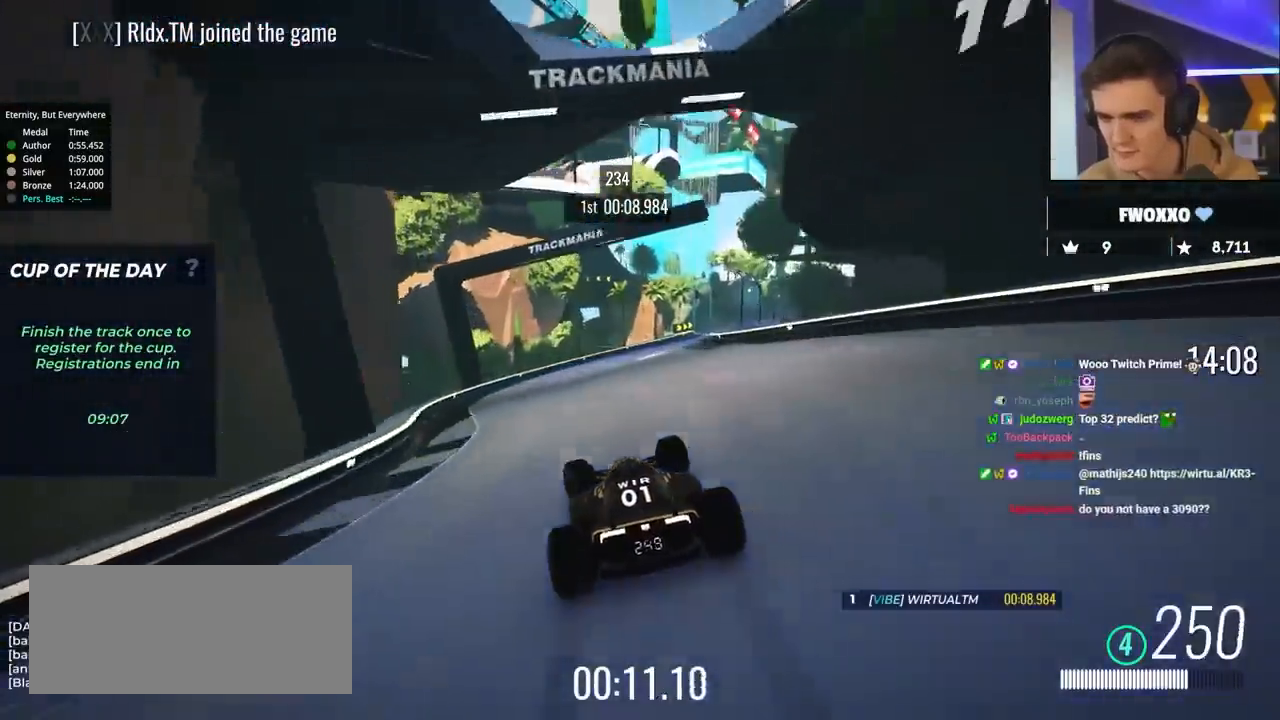
{"keys": ["right", "up"], "events": [[100, "right", "down"], [333, "right", "up"], [467, "right", "down"]]}
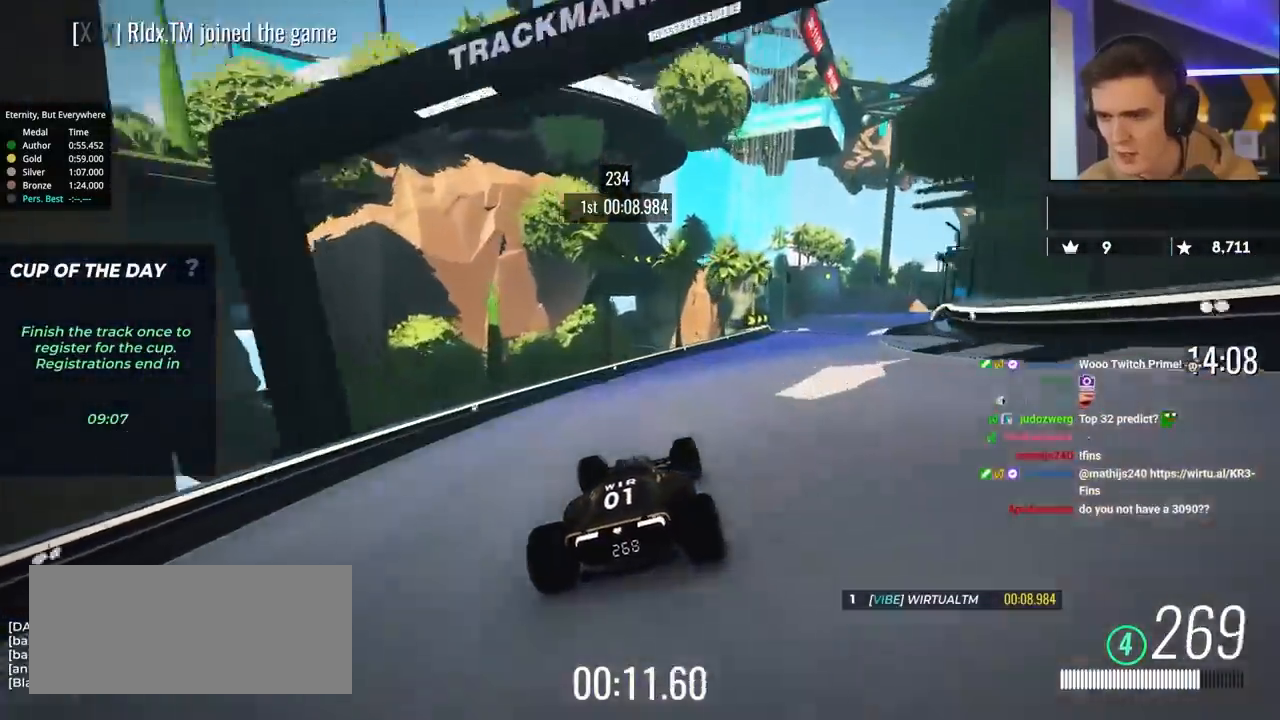
{"keys": ["right", "up"], "events": [[117, "right", "up"], [167, "right", "down"]]}
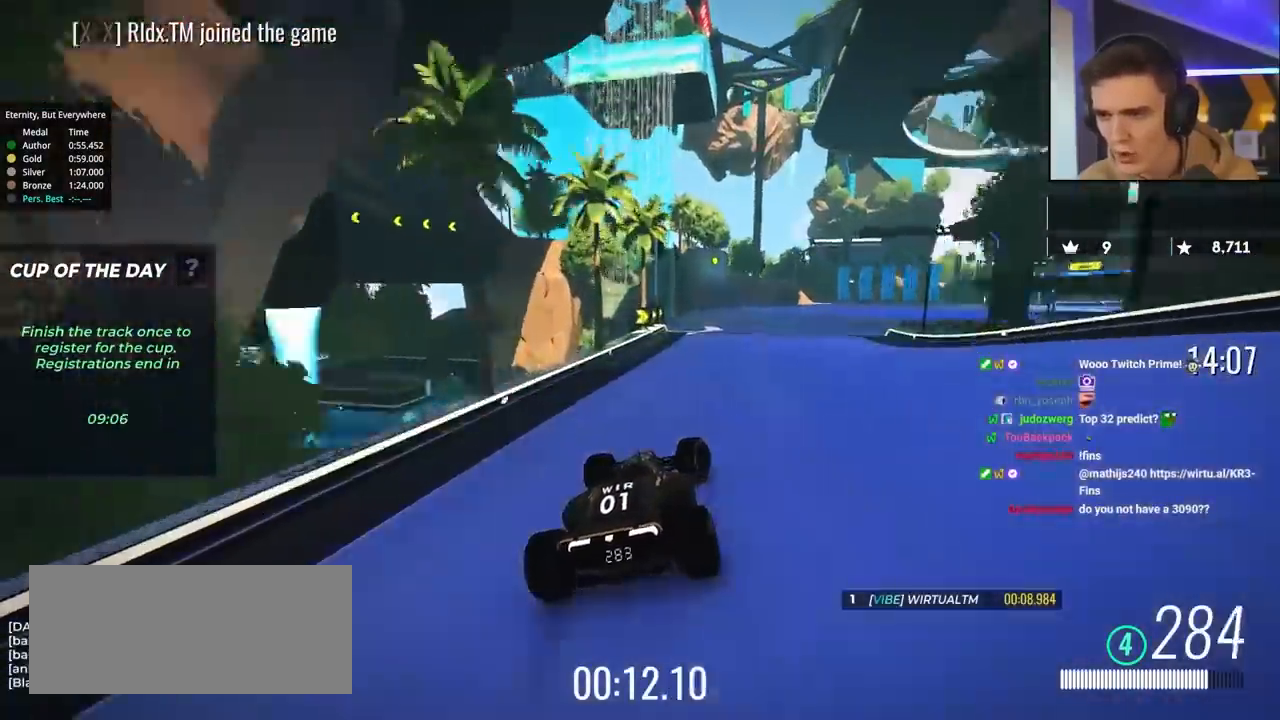
{"keys": ["up"], "events": [[183, "right", "up"], [233, "right", "down"], [500, "right", "up"]]}
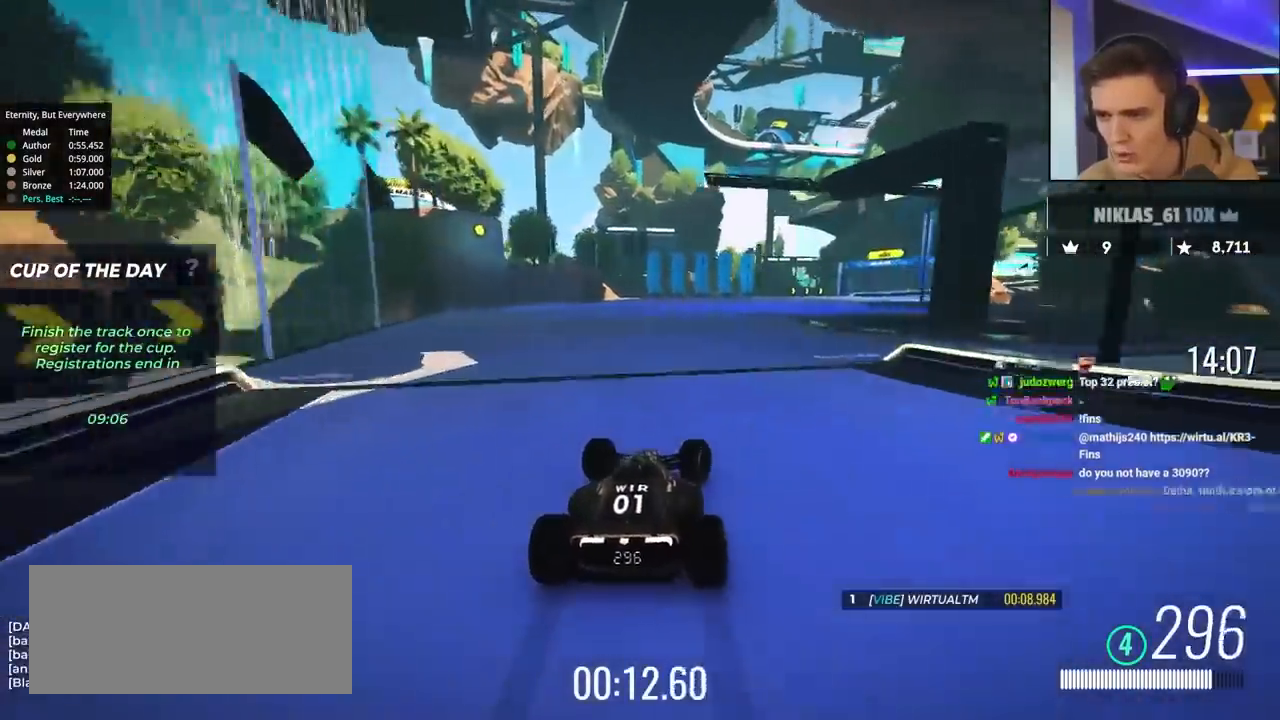
{"keys": ["right", "up"], "events": [[233, "right", "down"]]}
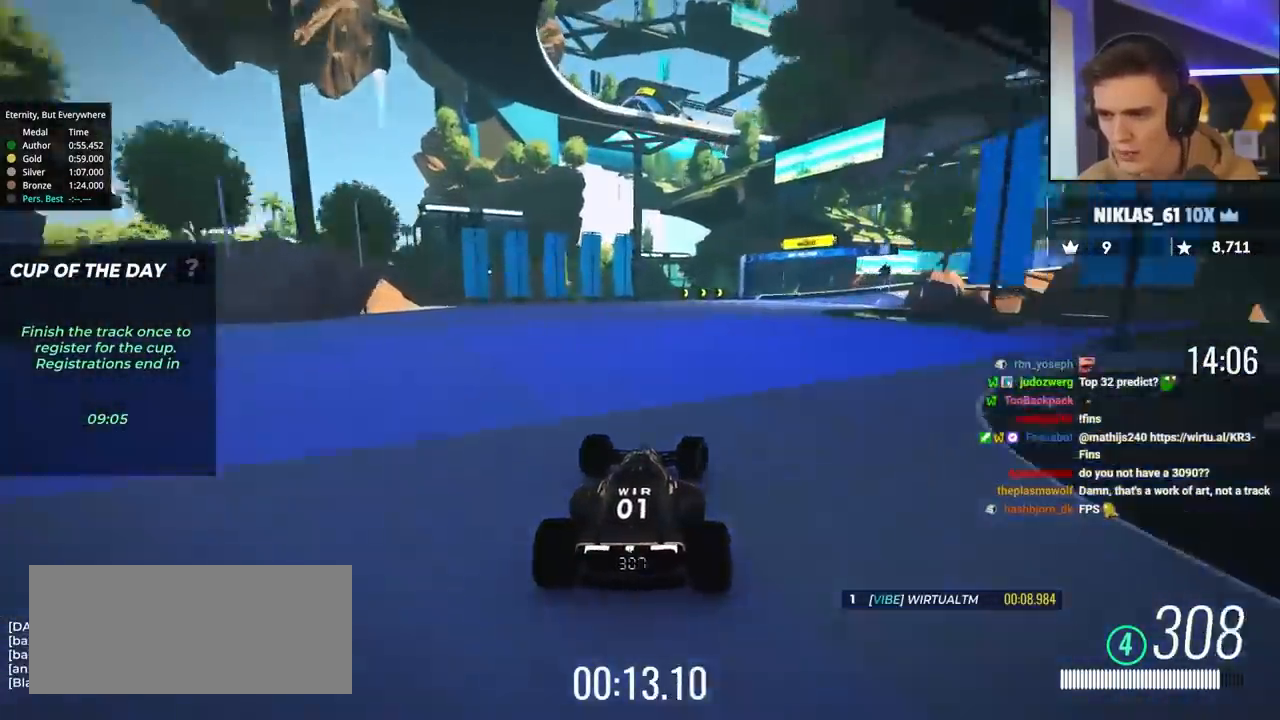
{"keys": ["brake", "right"], "events": [[117, "brake", "down"], [117, "up", "up"]]}
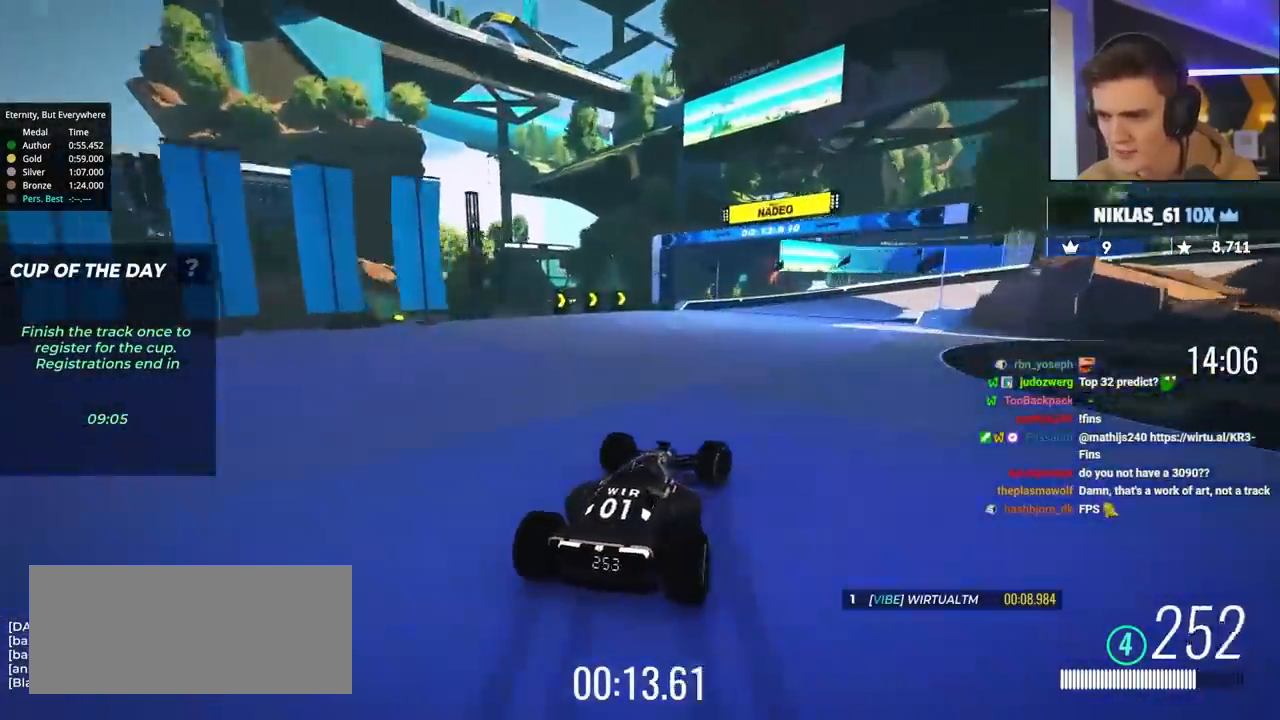
{"keys": ["right", "up"], "events": [[33, "brake", "up"], [133, "up", "down"]]}
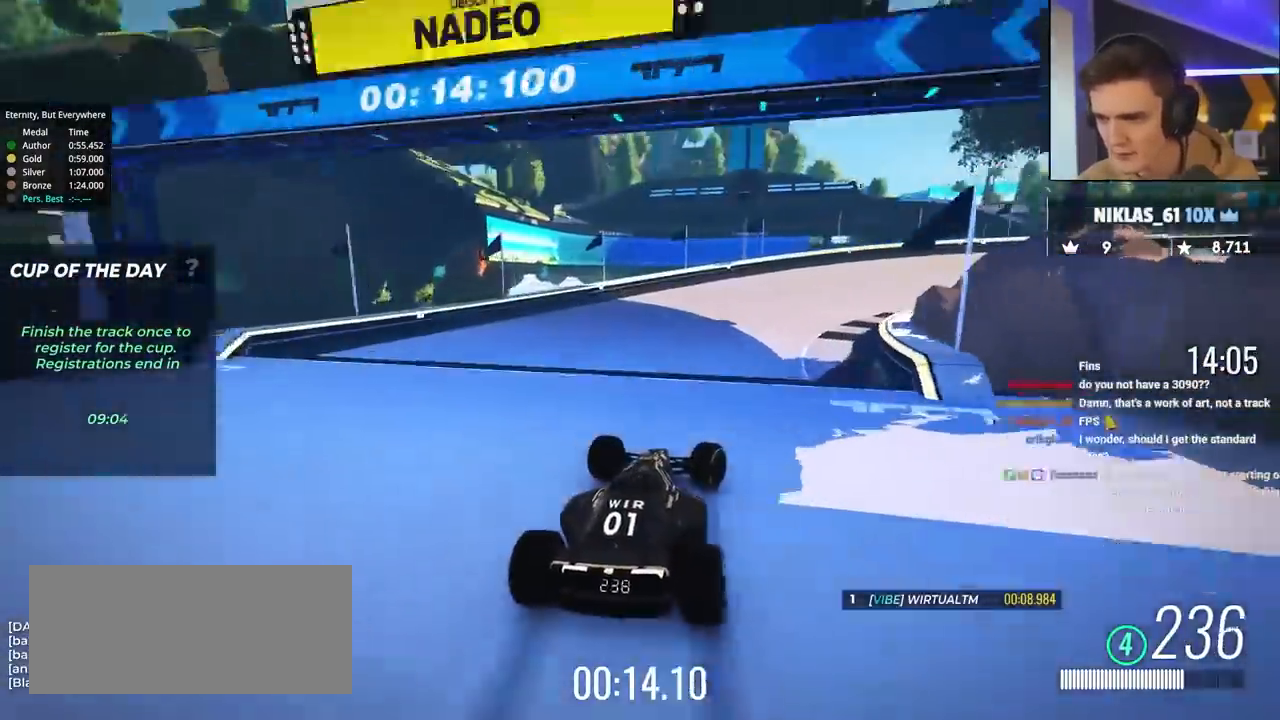
{"keys": ["right", "up"], "events": [[17, "up", "up"], [100, "up", "down"], [383, "up", "up"], [483, "up", "down"]]}
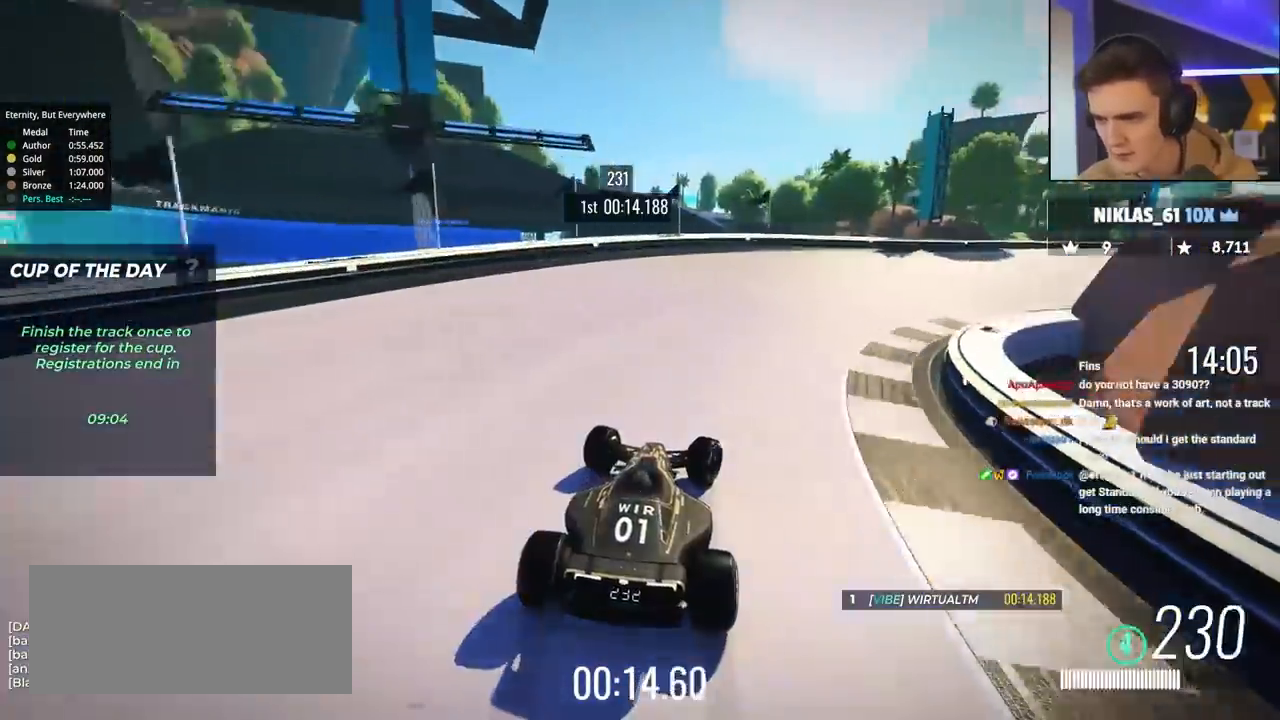
{"keys": ["right", "up"], "events": []}
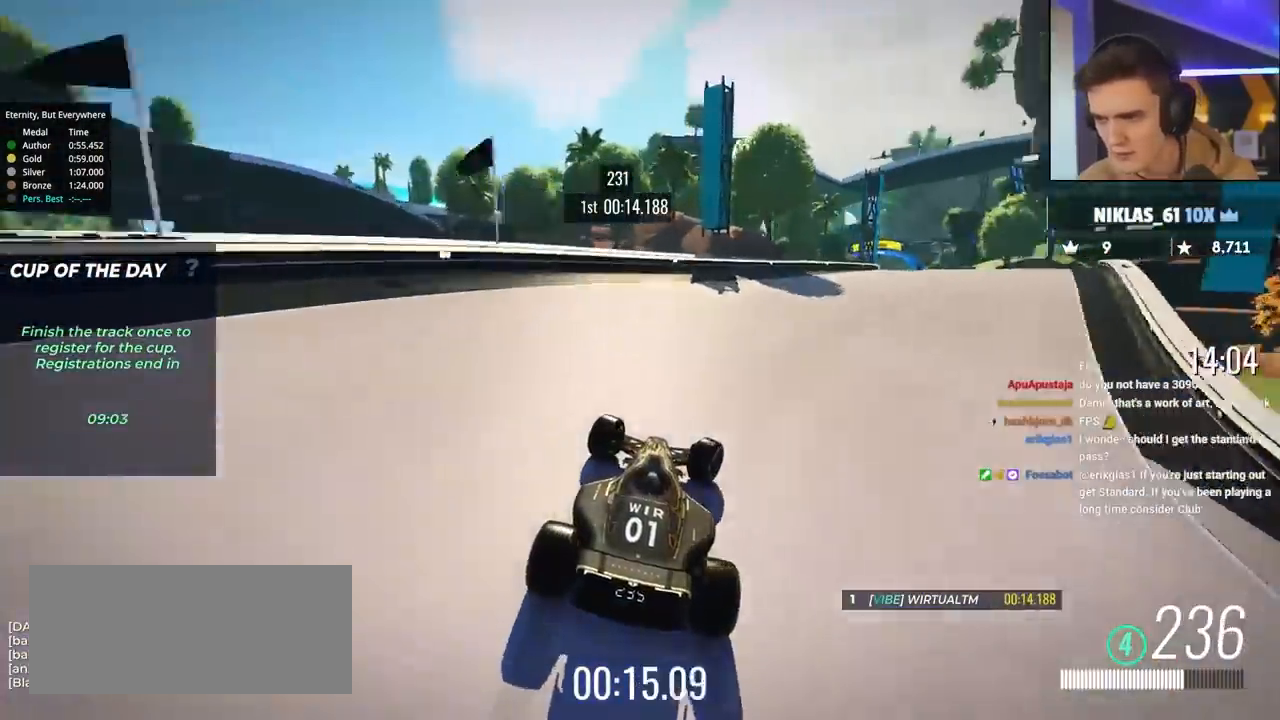
{"keys": ["up"], "events": [[417, "right", "up"]]}
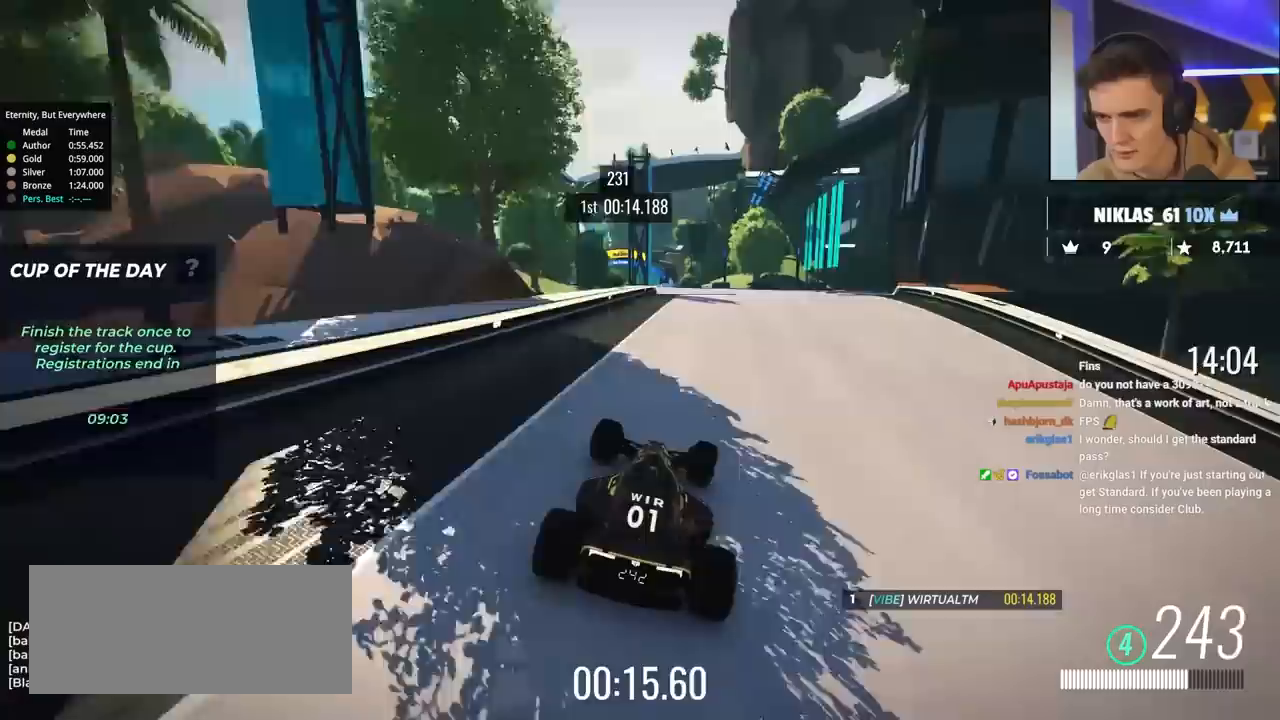
{"keys": ["left", "up"], "events": [[33, "left", "down"], [150, "left", "up"], [433, "left", "down"]]}
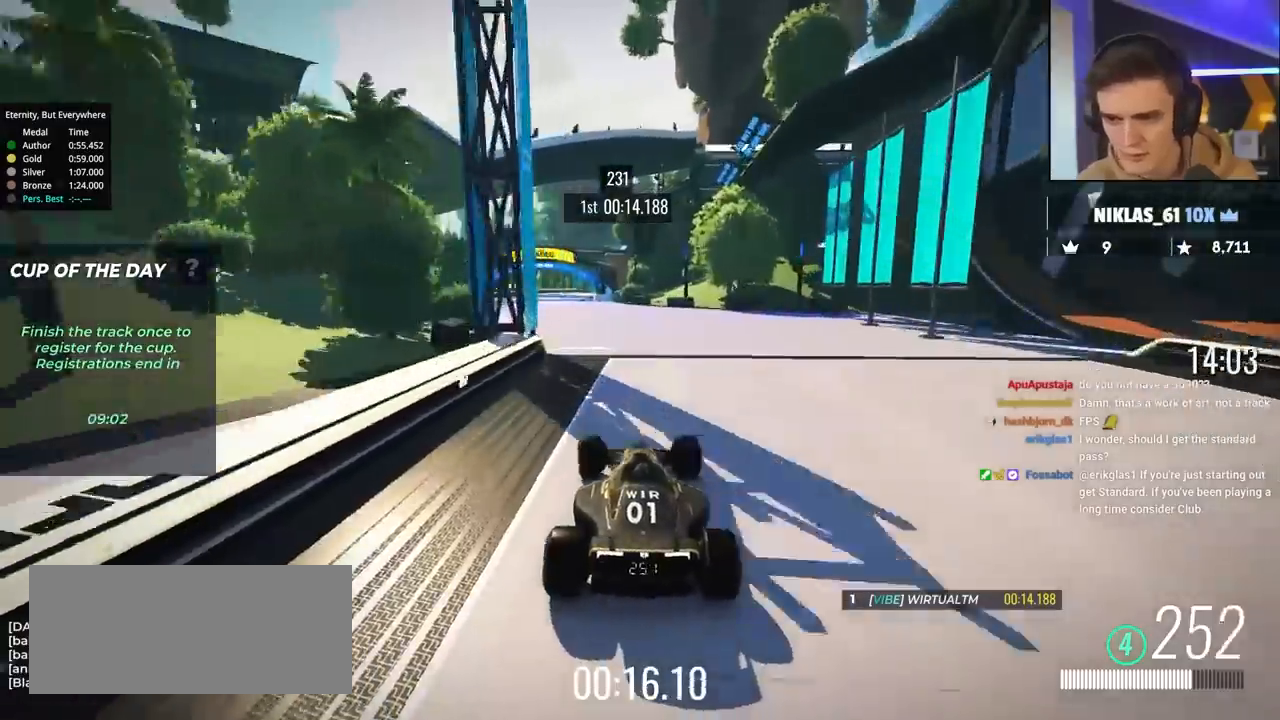
{"keys": ["up"], "events": [[217, "left", "up"]]}
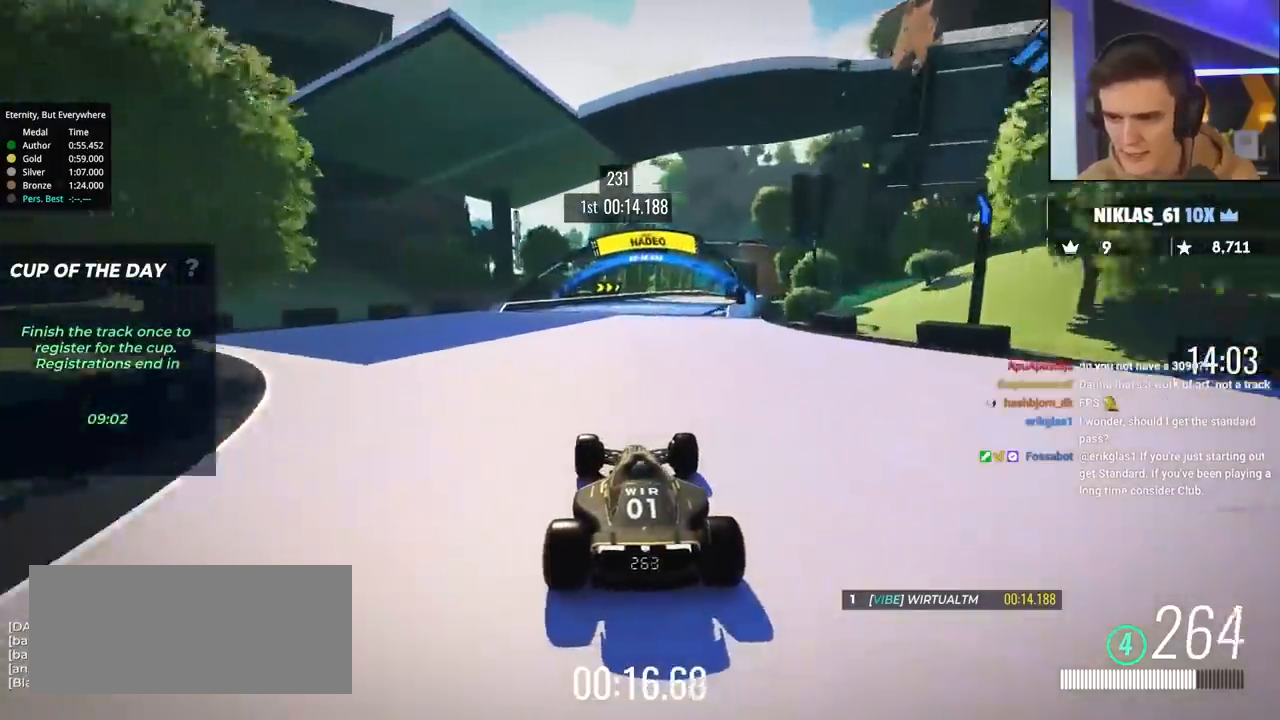
{"keys": ["up"], "events": [[417, "right", "down"], [500, "right", "up"]]}
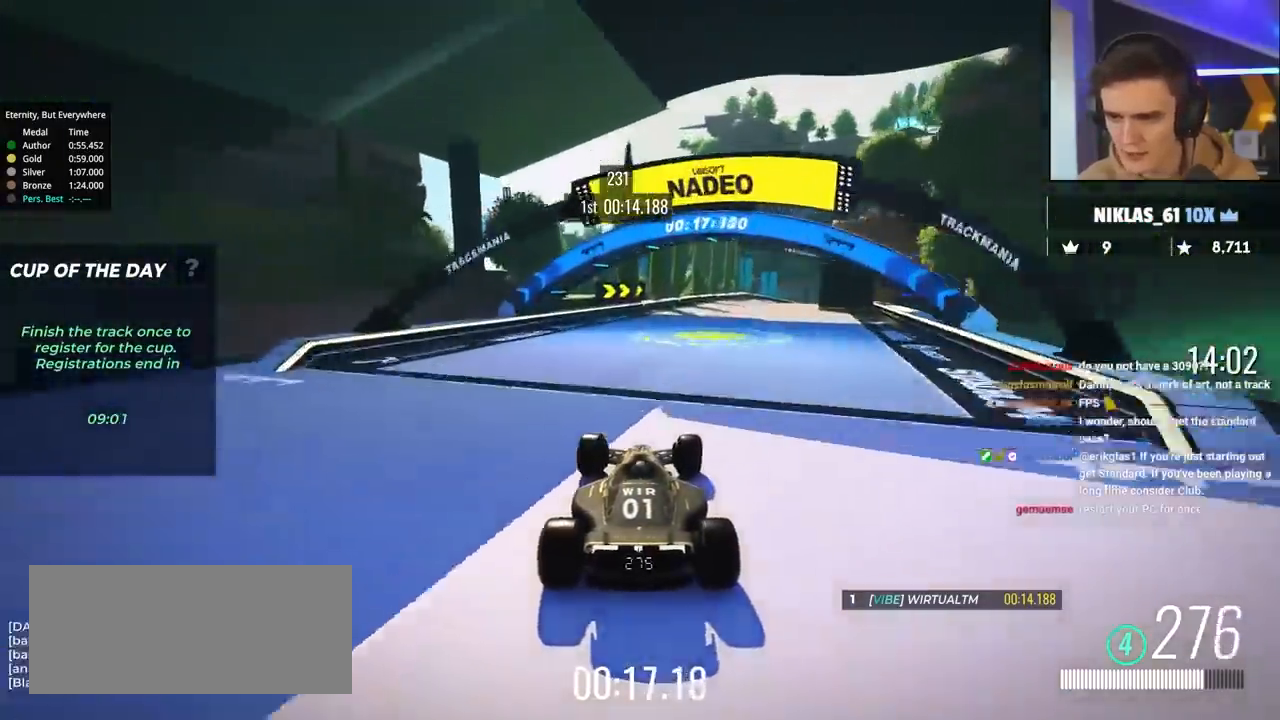
{"keys": ["right", "up"], "events": [[150, "right", "down"], [233, "right", "up"], [483, "right", "down"]]}
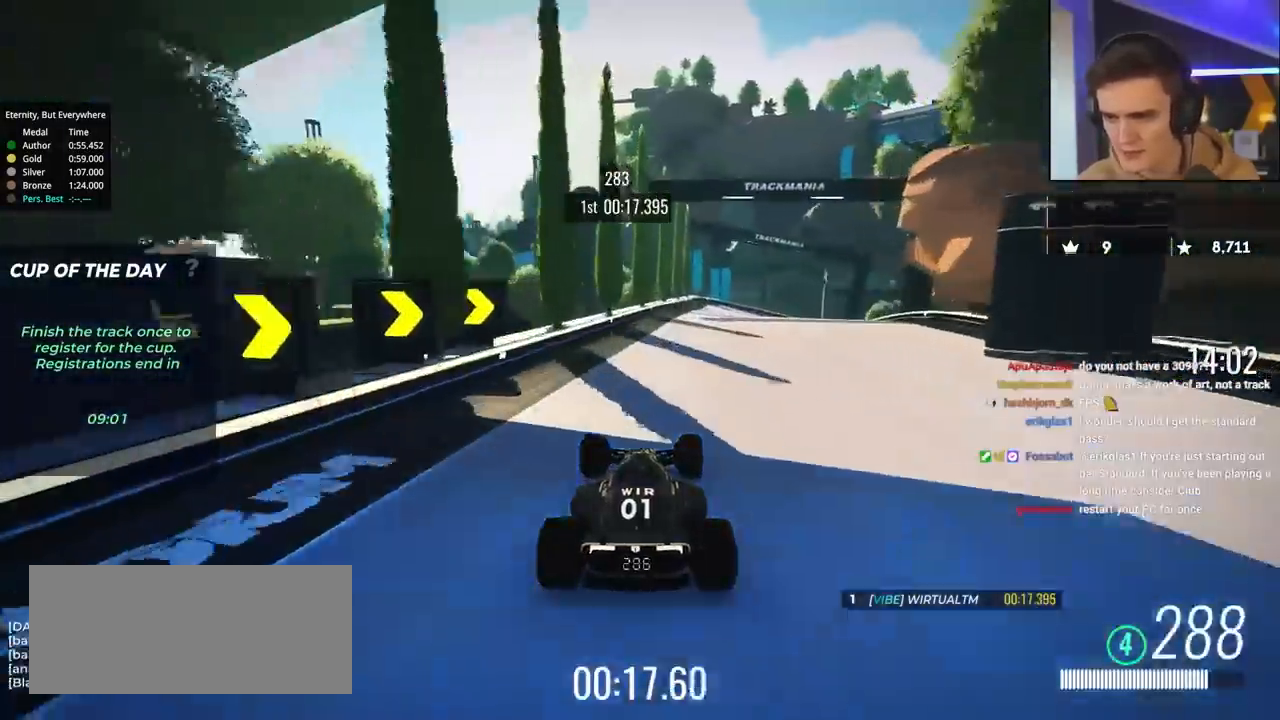
{"keys": ["brake", "right", "up"], "events": [[217, "right", "up"], [267, "brake", "down"], [300, "right", "down"]]}
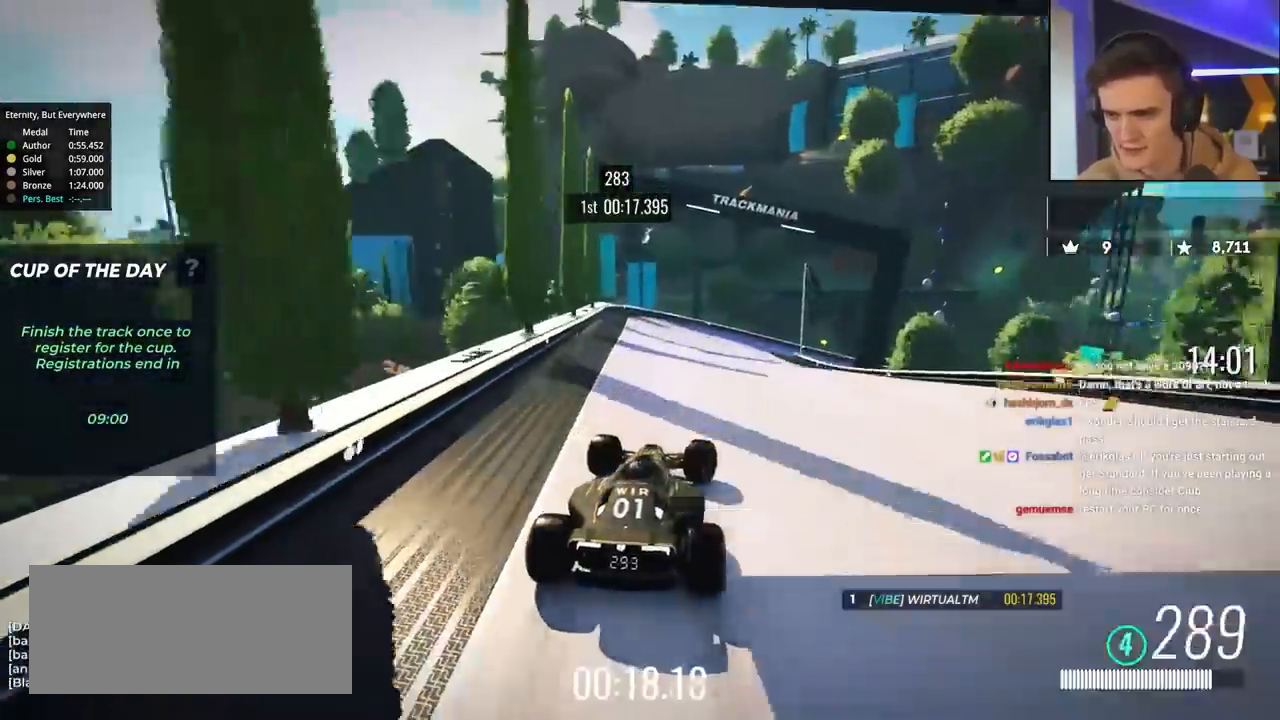
{"keys": ["brake", "right", "up"], "events": [[317, "brake", "up"], [500, "brake", "down"]]}
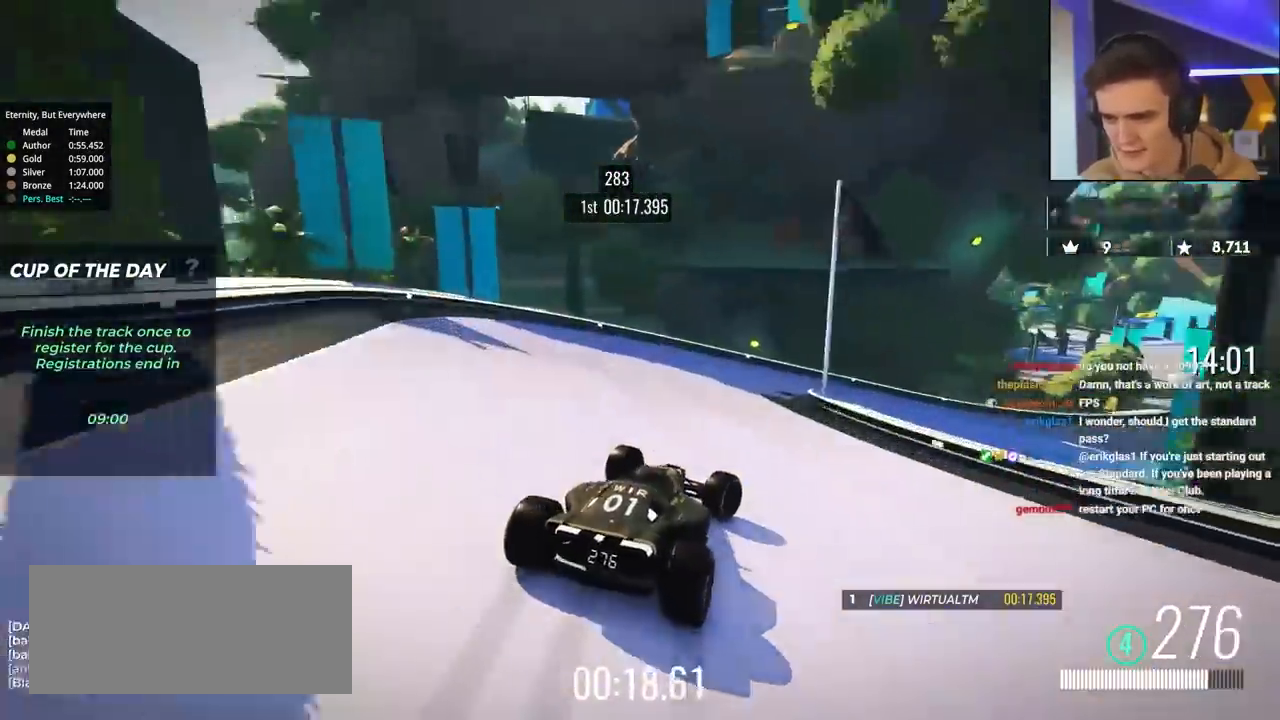
{"keys": ["right", "up"], "events": [[67, "brake", "up"], [150, "brake", "down"], [200, "brake", "up"]]}
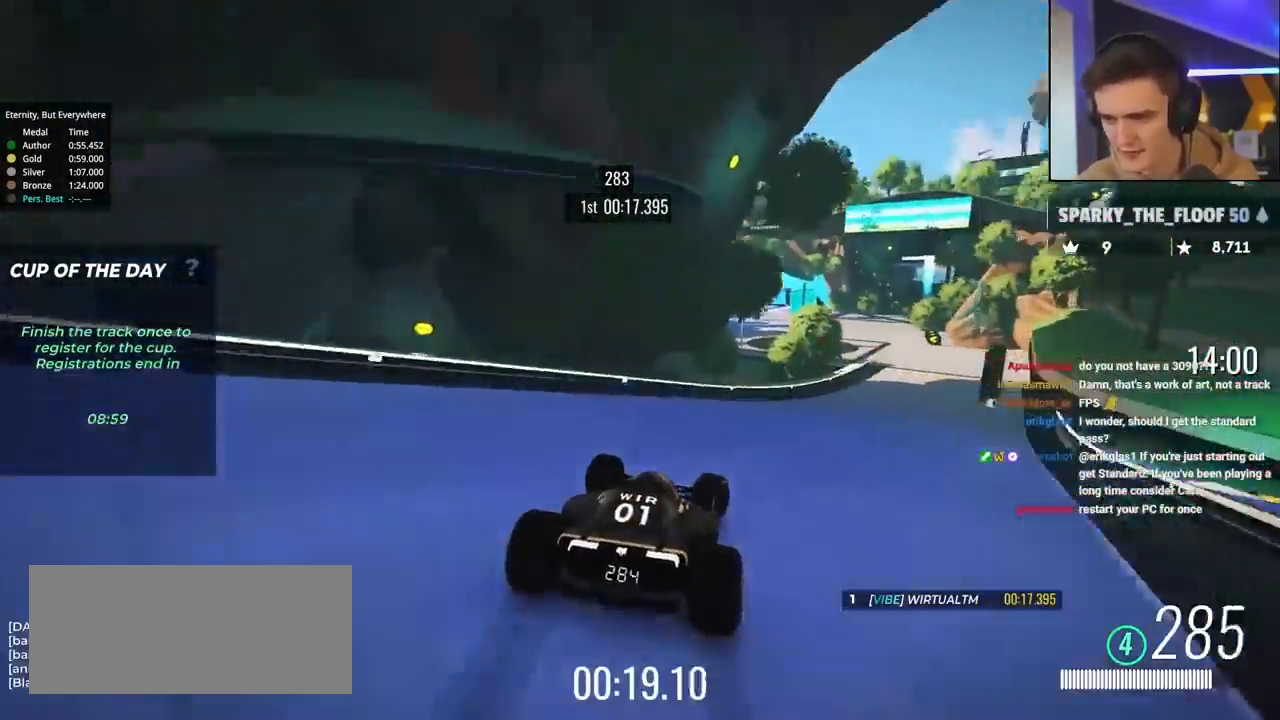
{"keys": ["right", "up"], "events": []}
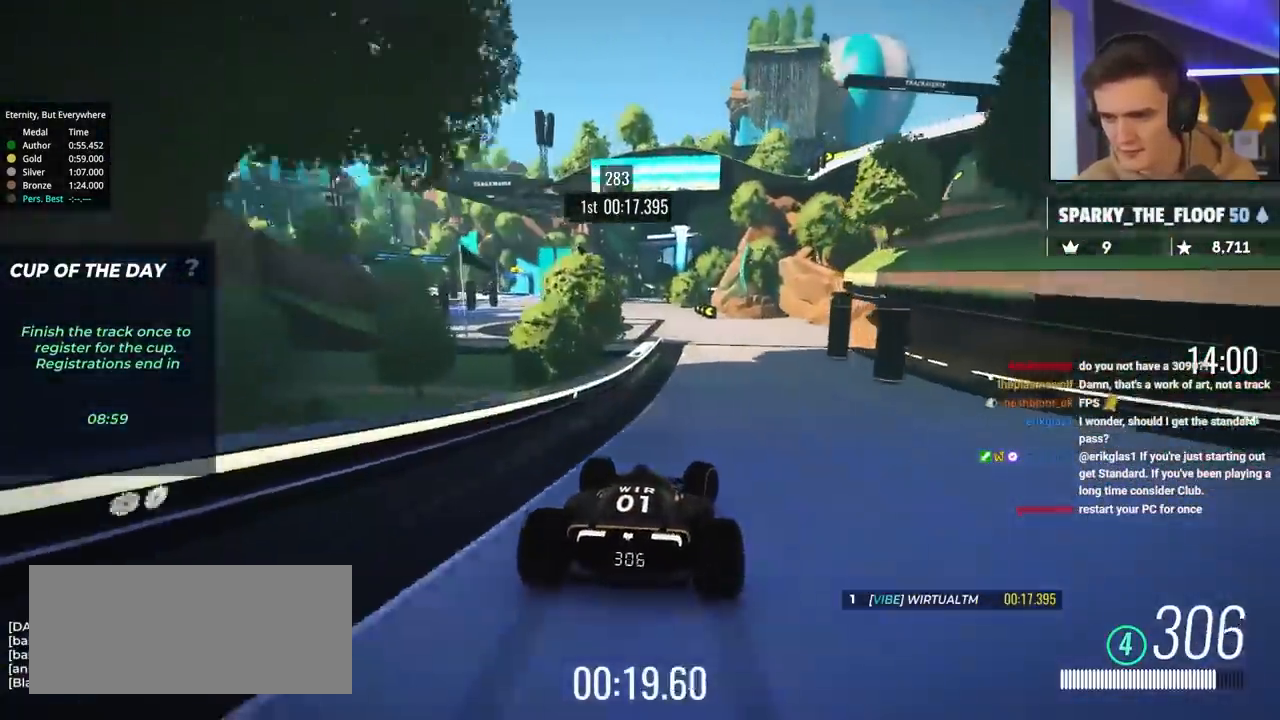
{"keys": ["left", "up"], "events": [[83, "right", "up"], [233, "left", "down"]]}
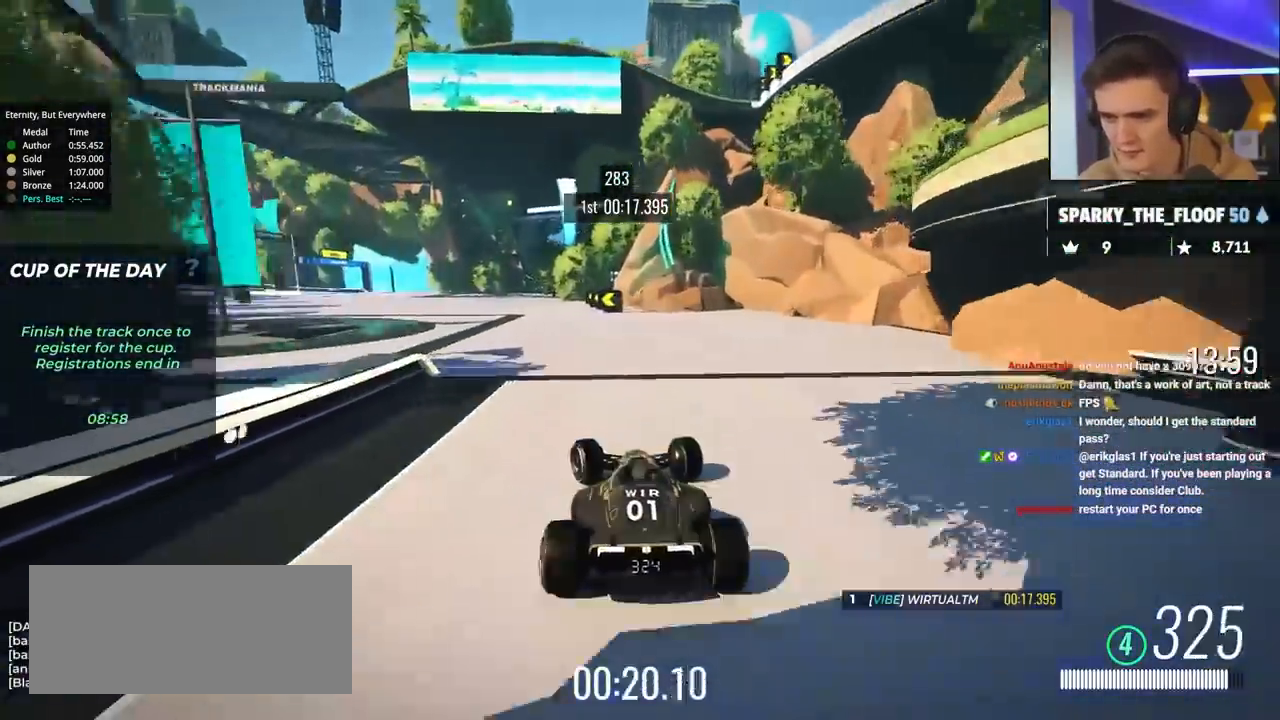
{"keys": ["left", "up"], "events": []}